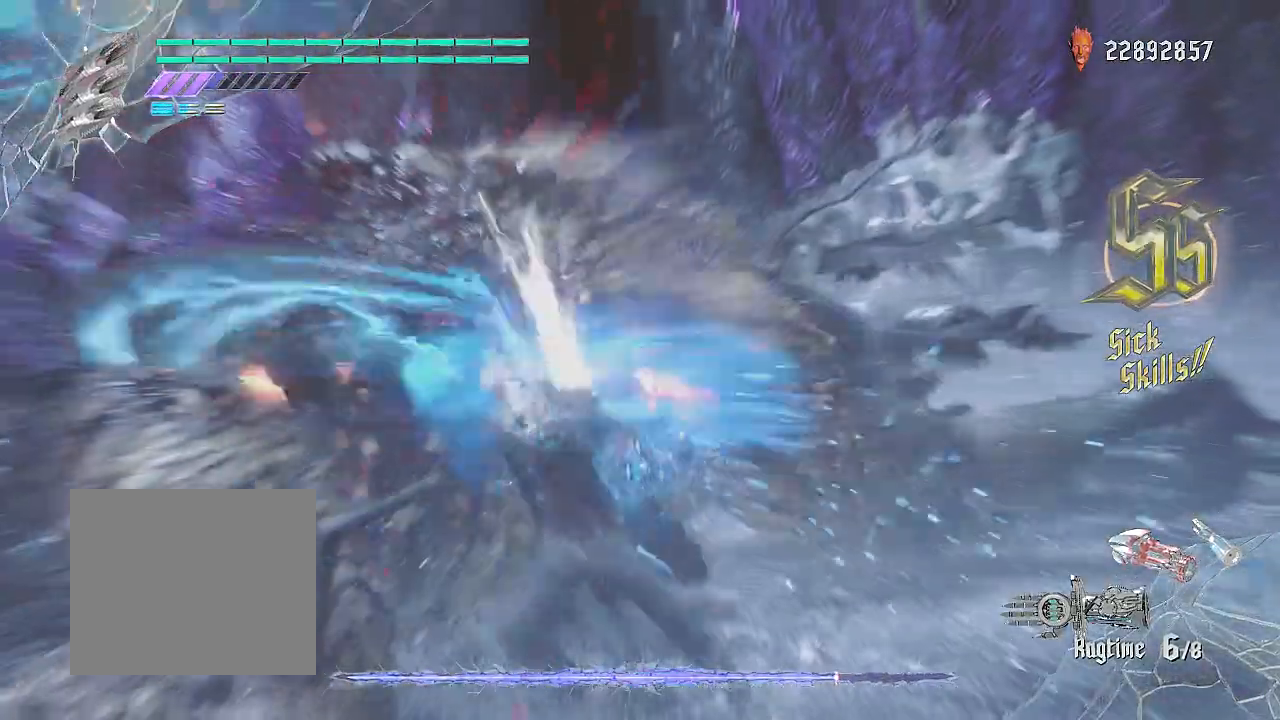
Gameplay with a controller (PlayStation layout); each line is a JSON object with the inputs held at the frame after it. "events" lists button and stick changes between this image and that frame as [ms after this image, input, new state], when the widget could be followed in between. Not read: R1.
{"buttons": ["CIRCLE", "SQUARE", "R2"], "left_stick": "center", "right_stick": "center", "events": [[84, "CIRCLE", "up"], [134, "CIRCLE", "down"], [200, "CIRCLE", "up"], [250, "CIRCLE", "down"], [317, "CIRCLE", "up"], [384, "CIRCLE", "down"], [434, "CIRCLE", "up"], [501, "CIRCLE", "down"]]}
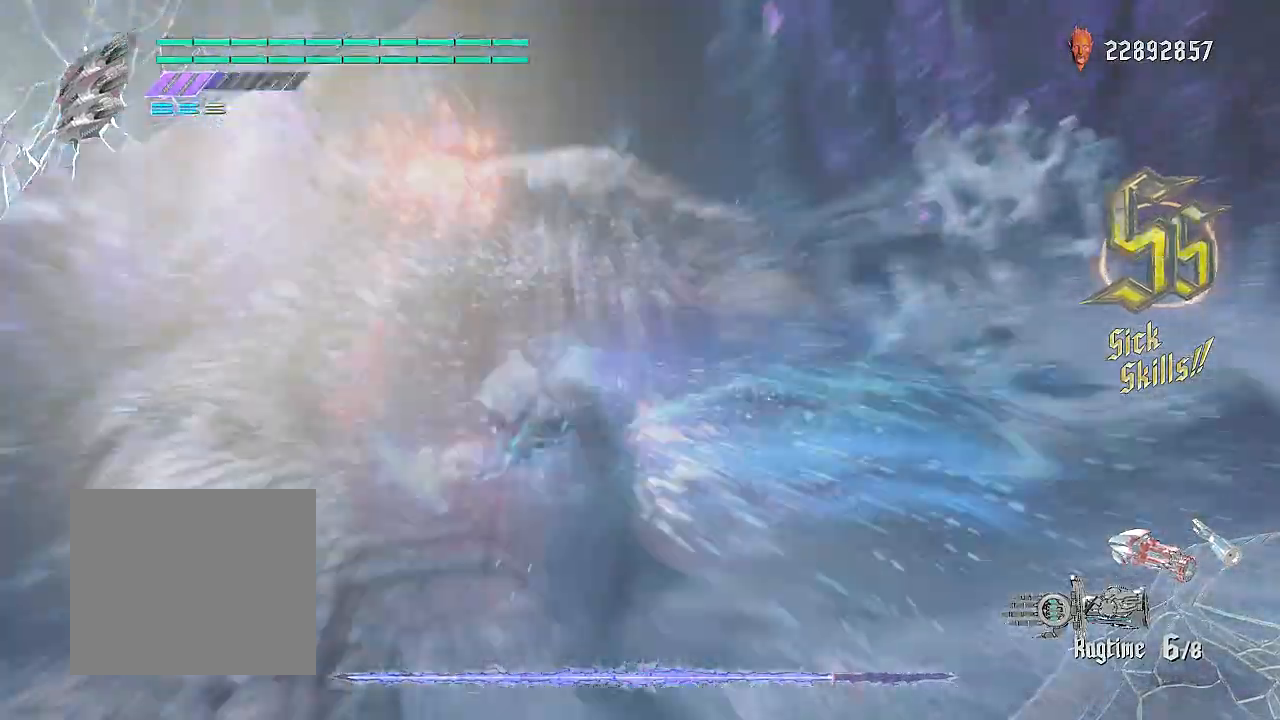
{"buttons": ["CIRCLE", "SQUARE", "R2"], "left_stick": "center", "right_stick": "center", "events": [[66, "CIRCLE", "up"], [116, "CIRCLE", "down"], [183, "CIRCLE", "up"], [233, "CIRCLE", "down"], [300, "CIRCLE", "up"], [367, "CIRCLE", "down"], [433, "CIRCLE", "up"], [500, "CIRCLE", "down"]]}
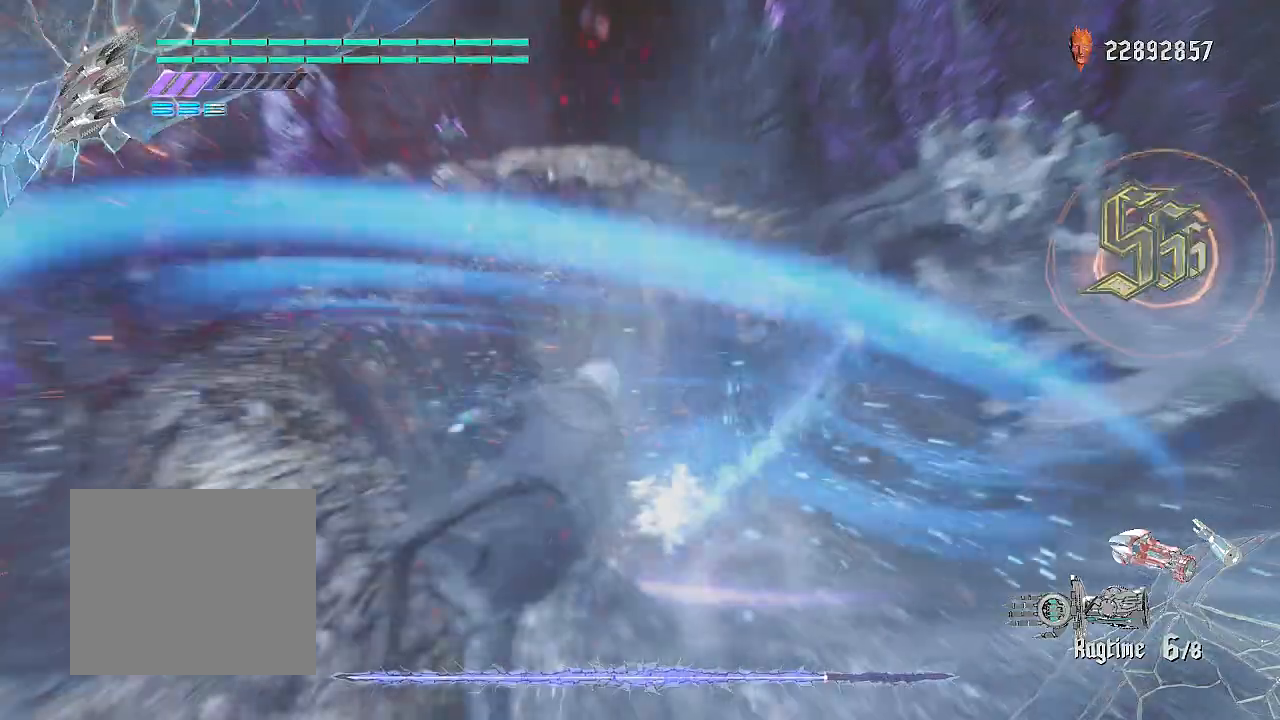
{"buttons": ["CIRCLE", "SQUARE", "R2"], "left_stick": "center", "right_stick": "center", "events": [[50, "CIRCLE", "up"], [117, "CIRCLE", "down"], [200, "CIRCLE", "up"], [250, "CIRCLE", "down"], [317, "CIRCLE", "up"], [367, "CIRCLE", "down"], [434, "CIRCLE", "up"], [501, "CIRCLE", "down"]]}
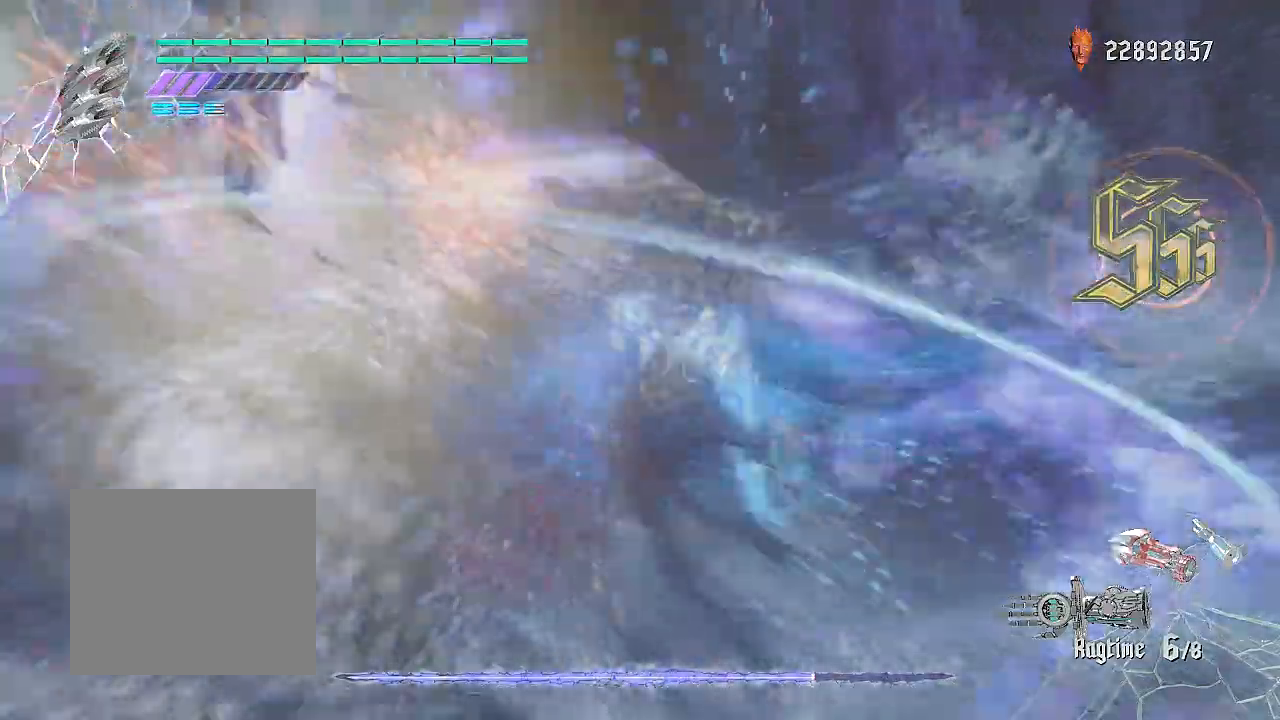
{"buttons": ["CIRCLE", "SQUARE", "L2", "R2"], "left_stick": "center", "right_stick": "center", "events": [[66, "CIRCLE", "up"], [133, "CIRCLE", "down"], [183, "CIRCLE", "up"], [250, "CIRCLE", "down"], [300, "CIRCLE", "up"], [350, "CIRCLE", "down"], [417, "L2", "down"]]}
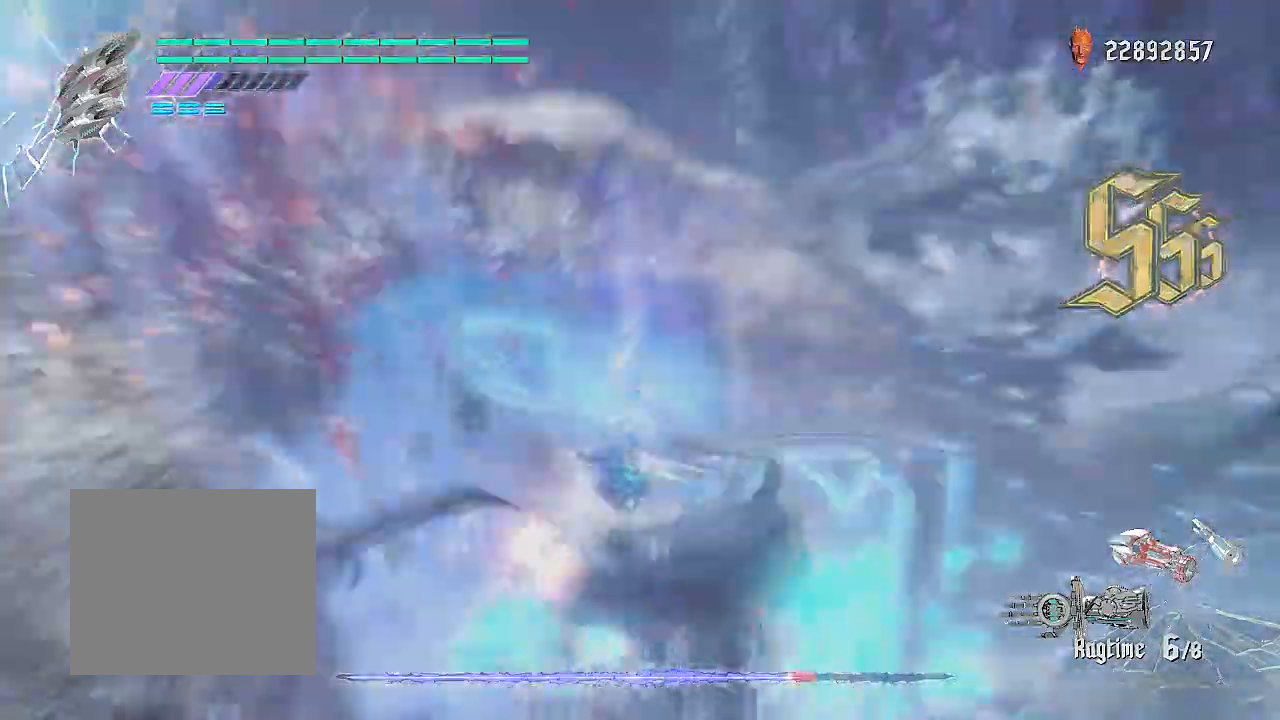
{"buttons": ["SQUARE", "R2"], "left_stick": "center", "right_stick": "center", "events": [[100, "L2", "up"], [134, "CIRCLE", "up"]]}
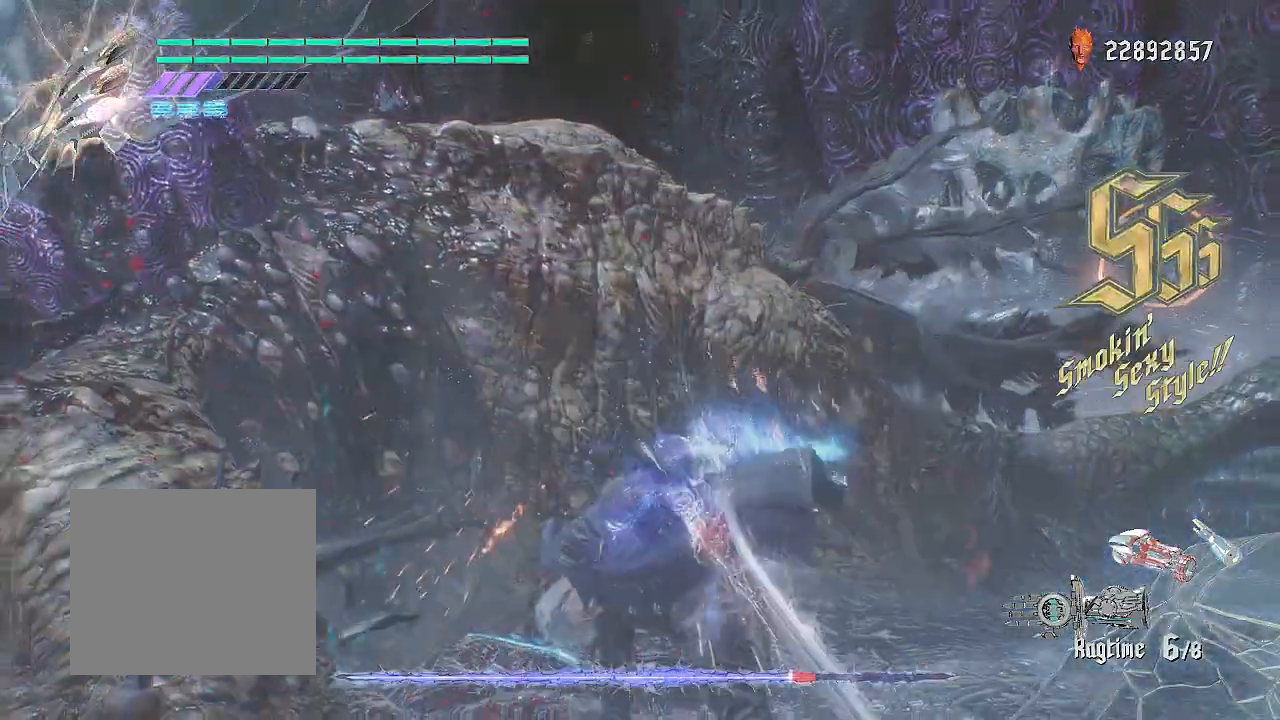
{"buttons": ["R2"], "left_stick": "center", "right_stick": "center", "events": [[283, "SQUARE", "up"]]}
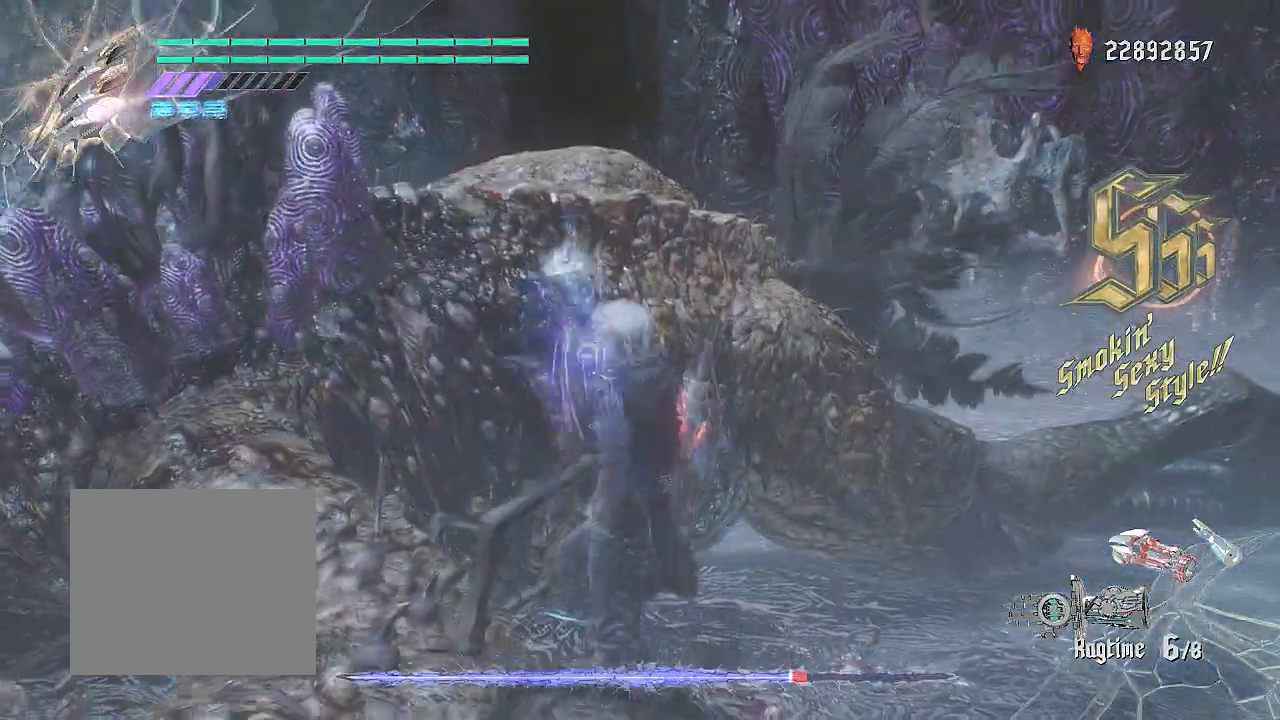
{"buttons": ["R2"], "left_stick": "center", "right_stick": "center", "events": []}
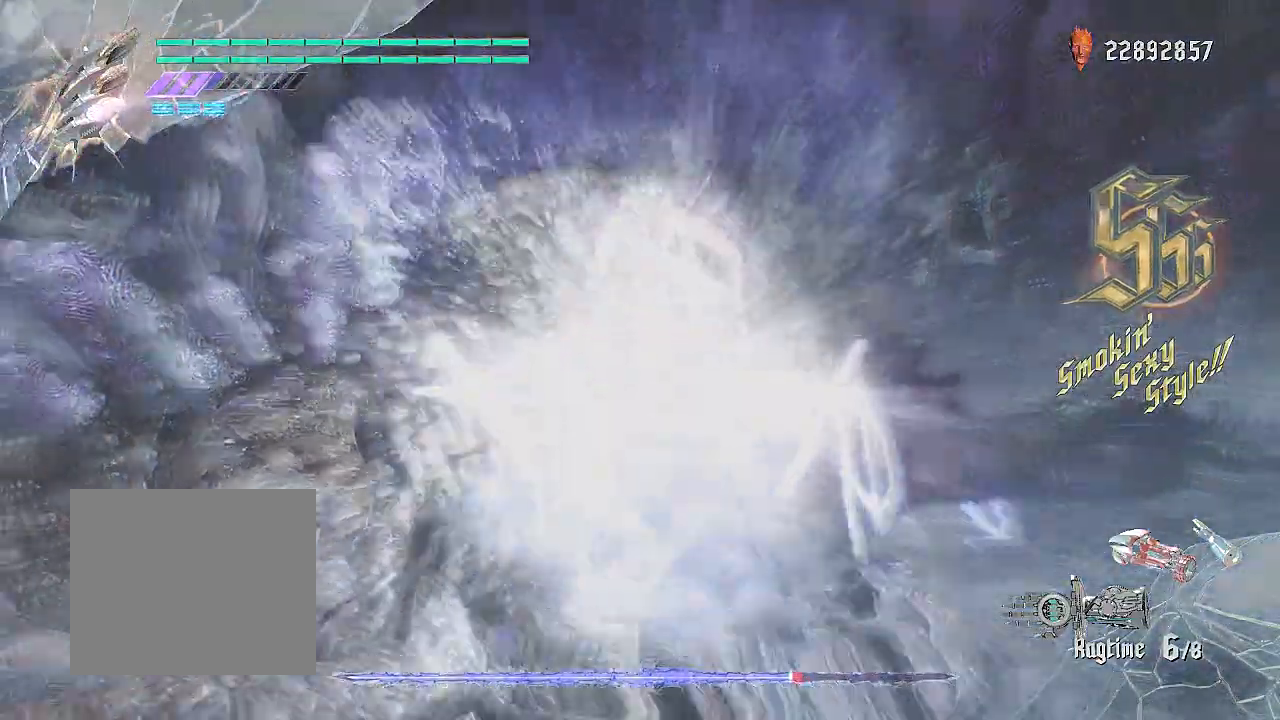
{"buttons": ["R2"], "left_stick": "center", "right_stick": "center", "events": []}
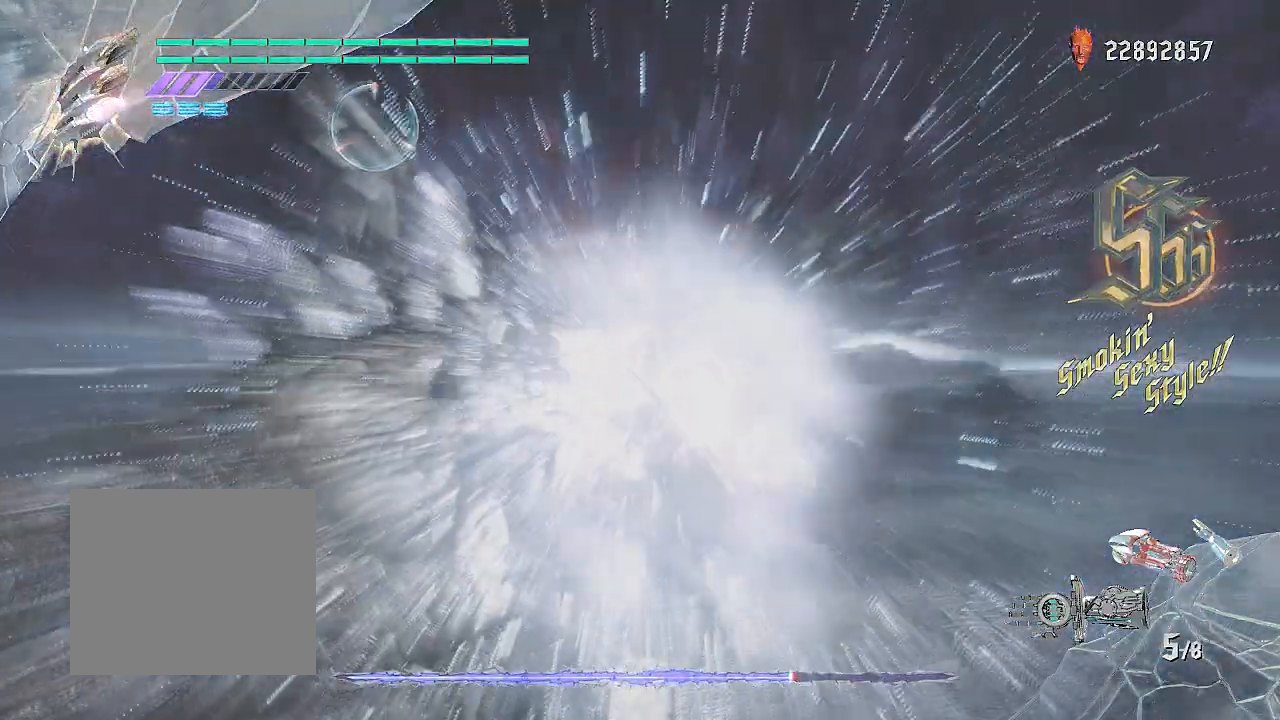
{"buttons": ["R2"], "left_stick": "center", "right_stick": "center", "events": [[134, "R2", "up"], [250, "R2", "down"]]}
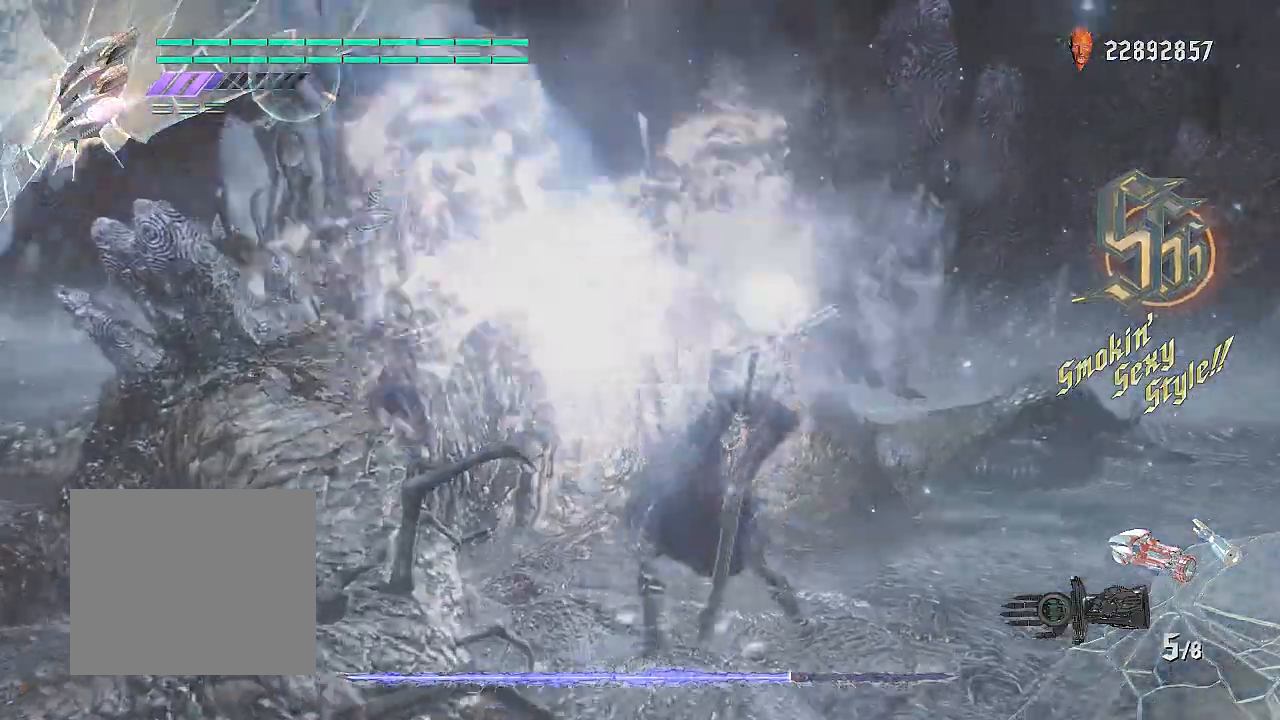
{"buttons": ["TRIANGLE", "R2"], "left_stick": "left", "right_stick": "center", "events": [[100, "left_stick", "left"], [367, "TRIANGLE", "down"]]}
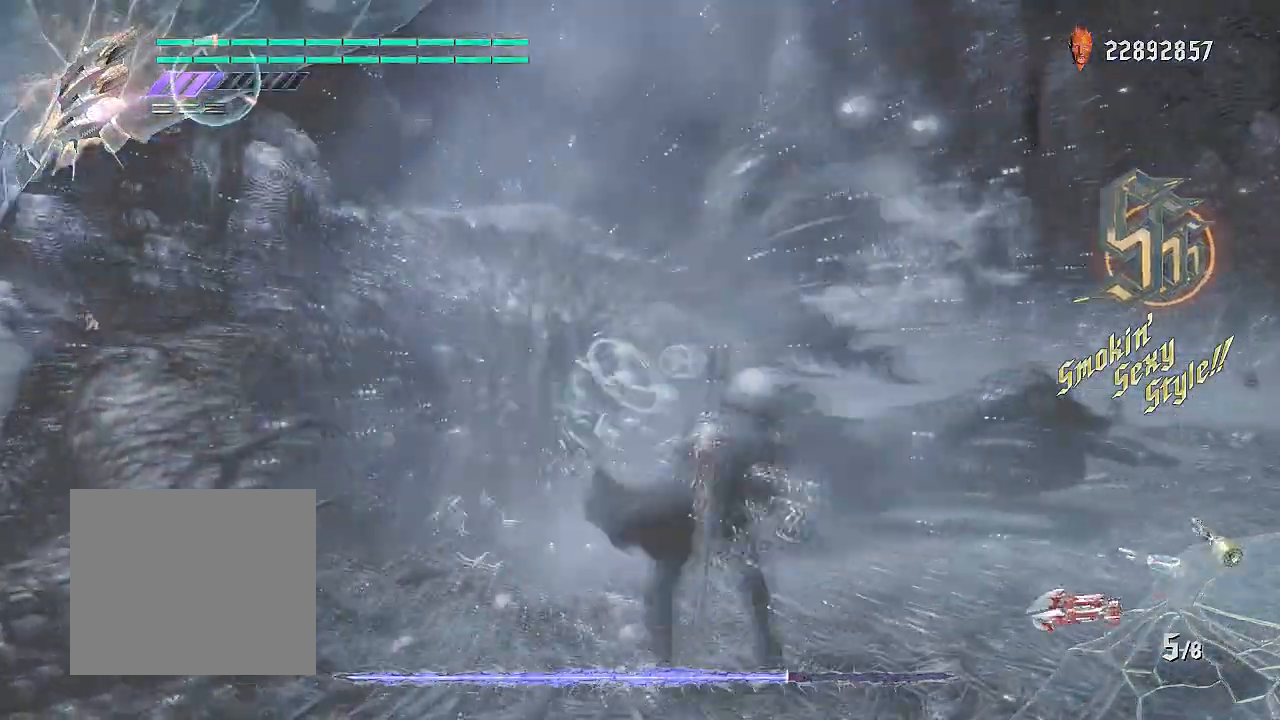
{"buttons": ["L1", "R2"], "left_stick": "center", "right_stick": "up-left", "events": [[17, "TRIANGLE", "up"], [150, "left_stick", "center"], [150, "right_stick", "up-left"], [401, "L1", "down"]]}
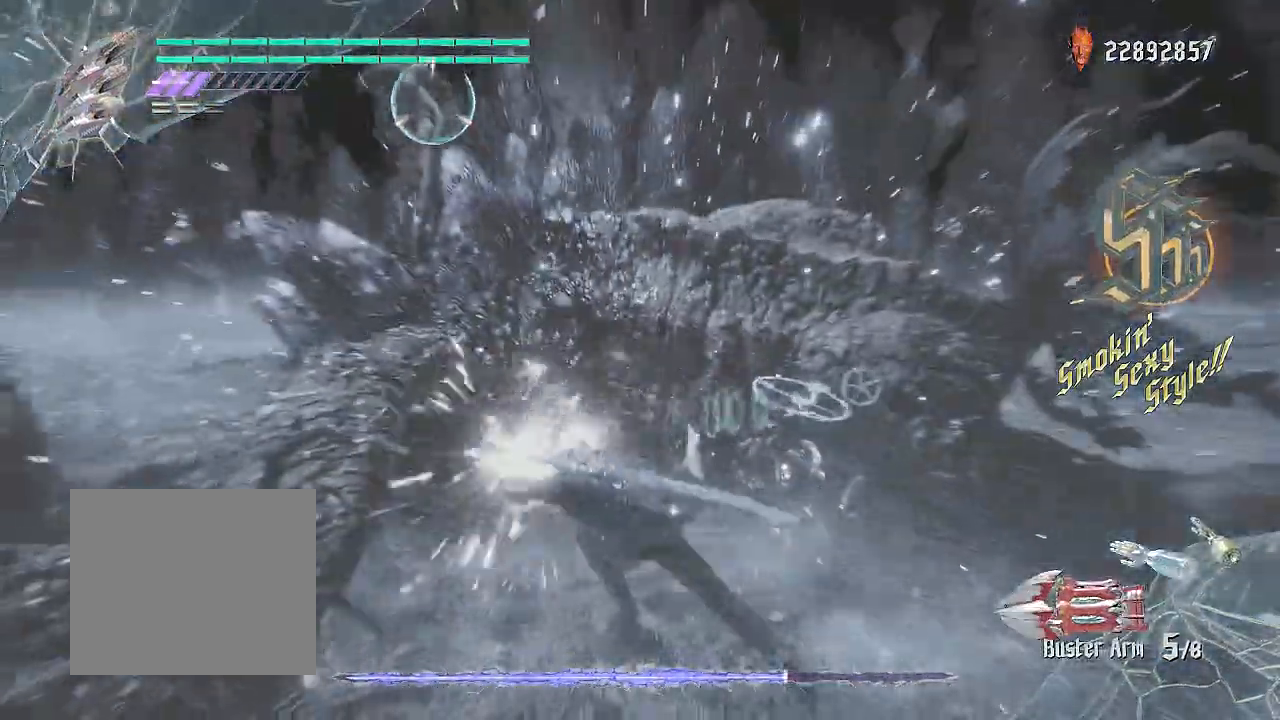
{"buttons": ["R2"], "left_stick": "center", "right_stick": "center", "events": [[16, "L1", "up"], [250, "right_stick", "center"]]}
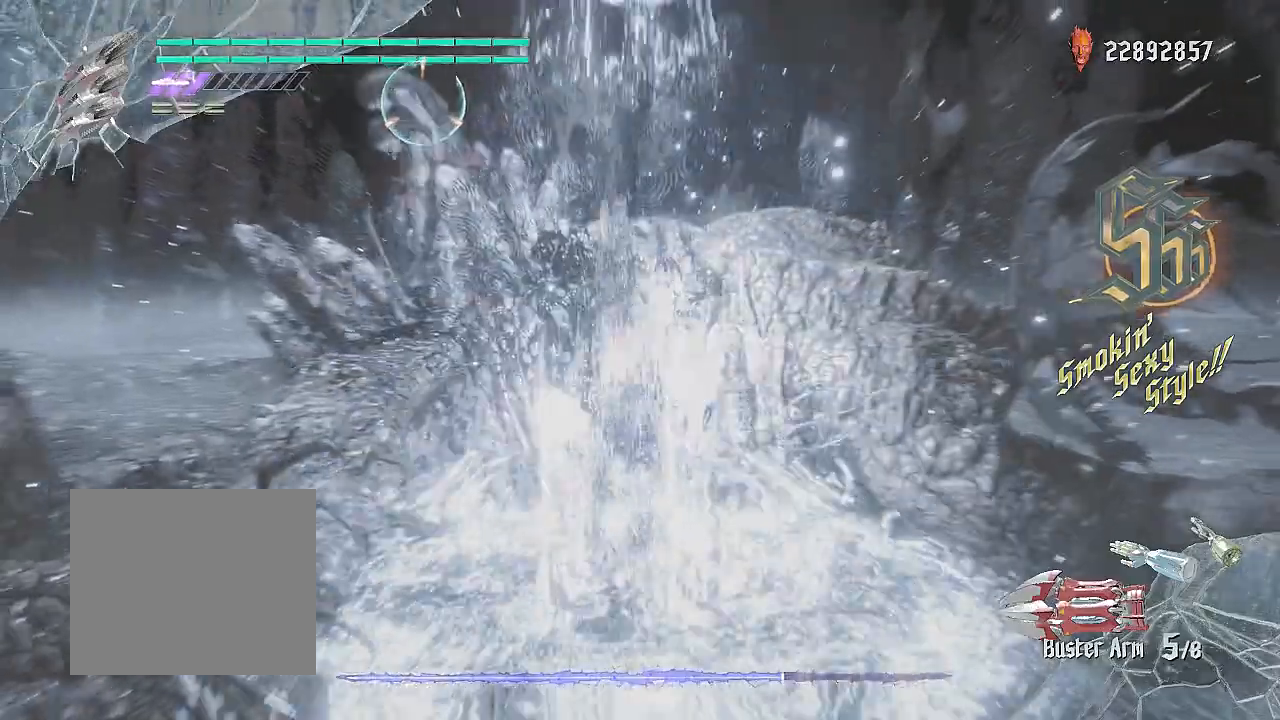
{"buttons": ["CIRCLE", "TRIANGLE", "R2"], "left_stick": "center", "right_stick": "center"}
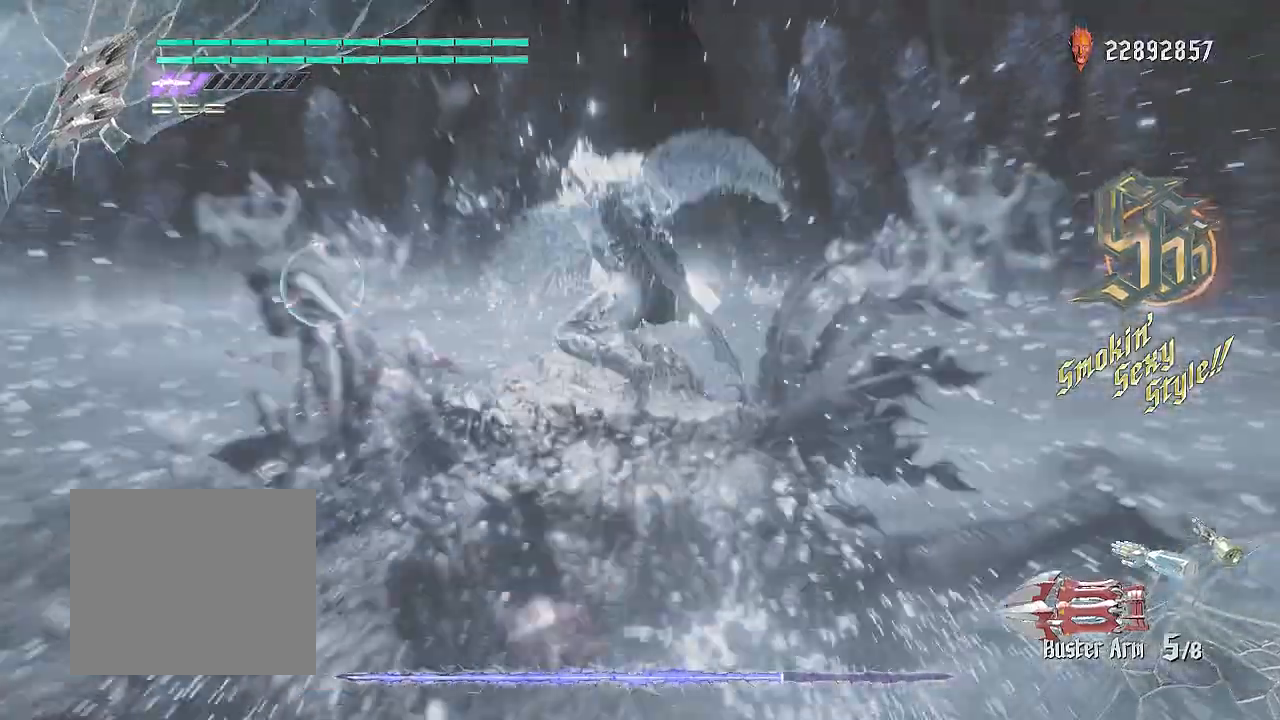
{"buttons": ["CIRCLE", "TRIANGLE", "R2"], "left_stick": "center", "right_stick": "center", "events": [[150, "CIRCLE", "up"], [183, "L2", "down"], [183, "TRIANGLE", "up"], [400, "TRIANGLE", "down"], [450, "L2", "up"], [467, "CIRCLE", "down"]]}
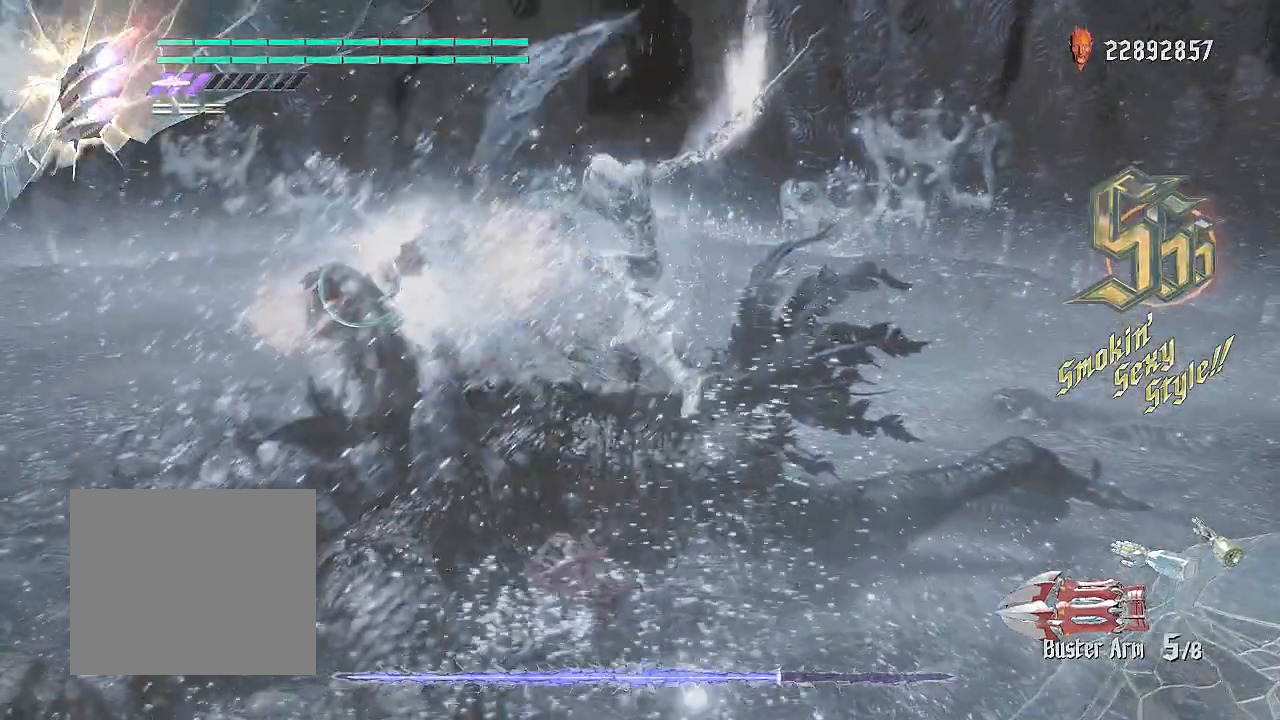
{"buttons": ["TRIANGLE", "R2"], "left_stick": "center", "right_stick": "center", "events": [[150, "CIRCLE", "up"], [150, "L2", "down"], [167, "TRIANGLE", "up"], [417, "L2", "up"], [451, "TRIANGLE", "down"]]}
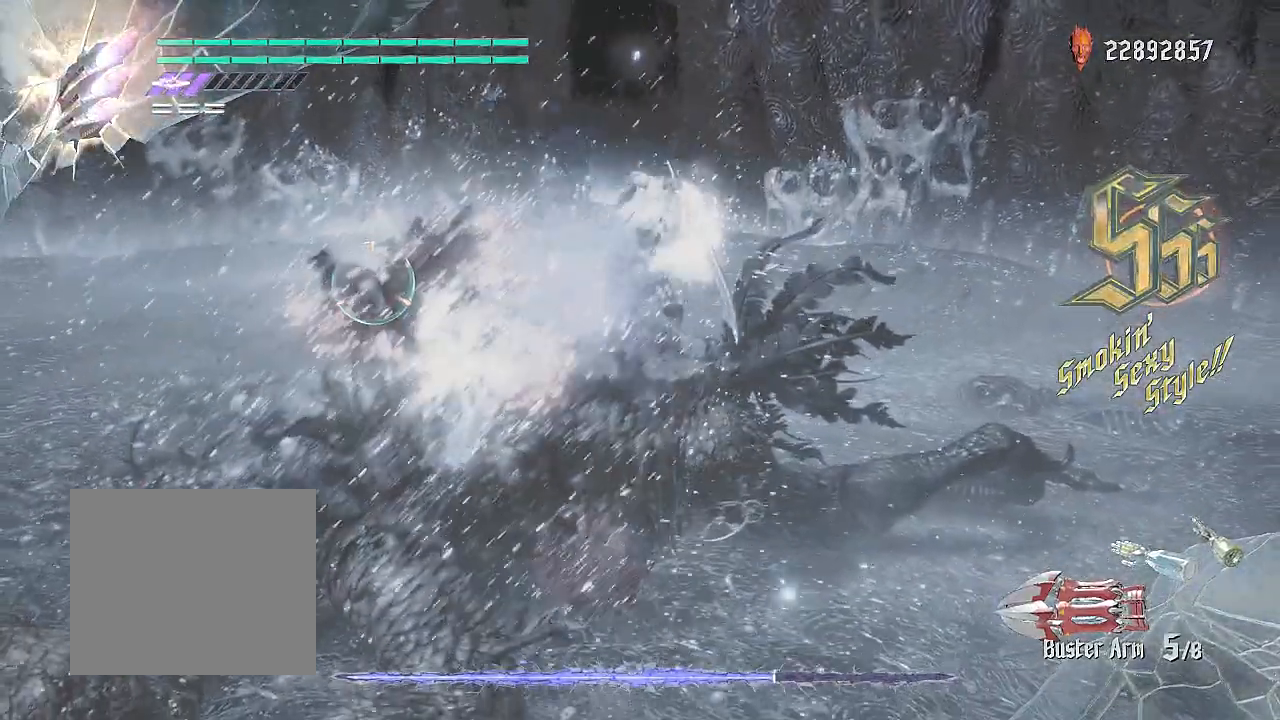
{"buttons": ["L2", "R2"], "left_stick": "center", "right_stick": "center", "events": [[66, "CIRCLE", "down"], [333, "CIRCLE", "up"], [400, "TRIANGLE", "up"], [417, "L2", "down"]]}
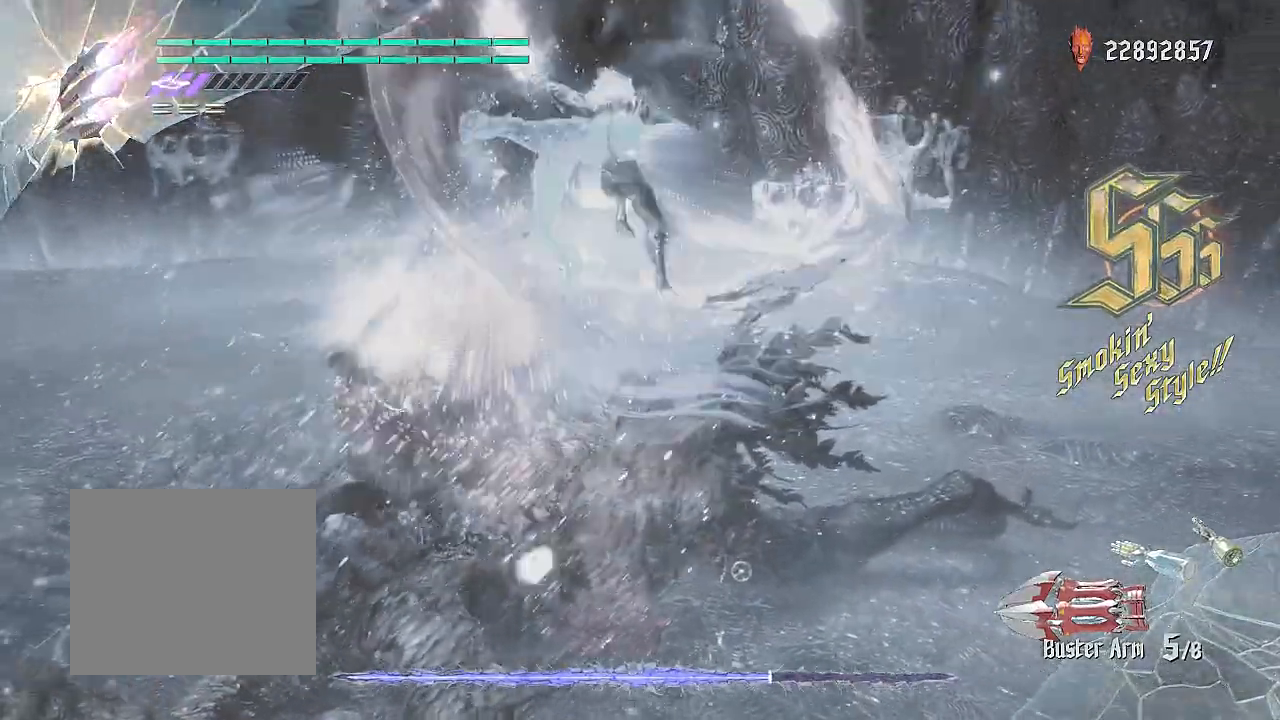
{"buttons": ["CIRCLE", "TRIANGLE", "R2"], "left_stick": "center", "right_stick": "center", "events": [[217, "L2", "up"], [284, "TRIANGLE", "down"], [350, "CIRCLE", "down"]]}
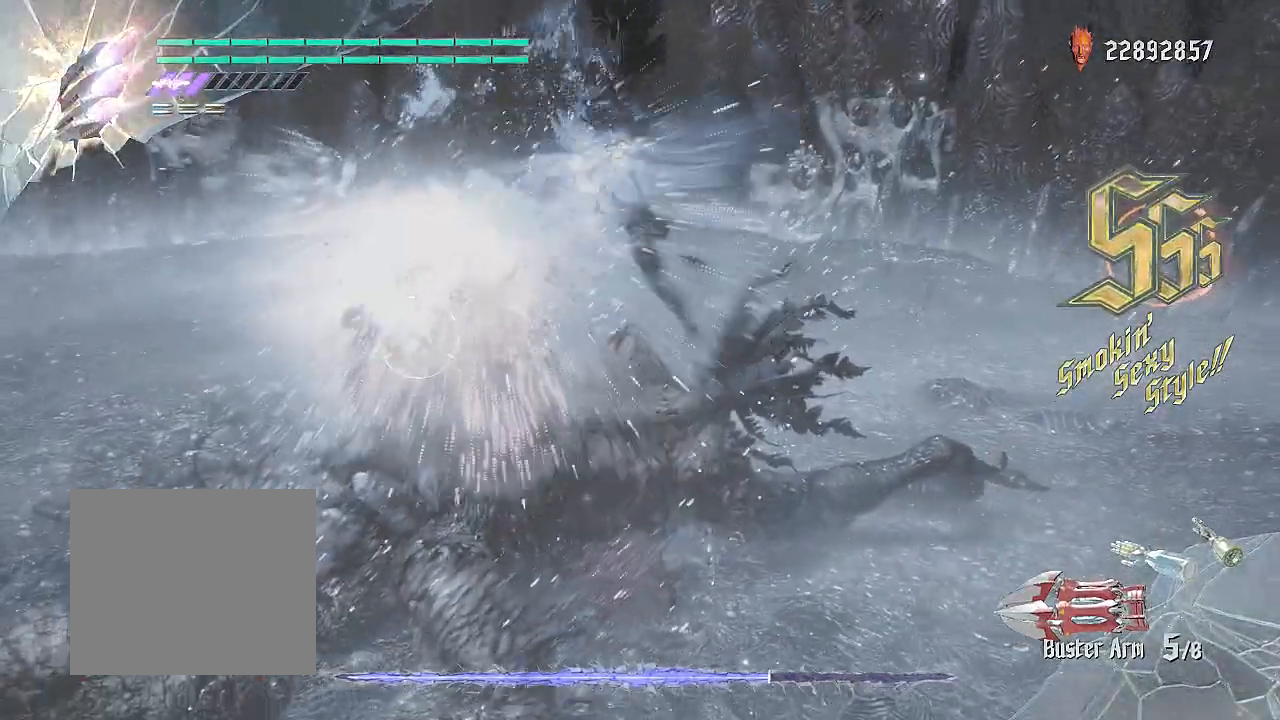
{"buttons": ["R2"], "left_stick": "center", "right_stick": "center", "events": [[16, "CIRCLE", "up"], [50, "L2", "down"], [66, "TRIANGLE", "up"], [233, "TRIANGLE", "down"], [300, "CIRCLE", "down"], [300, "L2", "up"], [450, "CIRCLE", "up"], [483, "TRIANGLE", "up"]]}
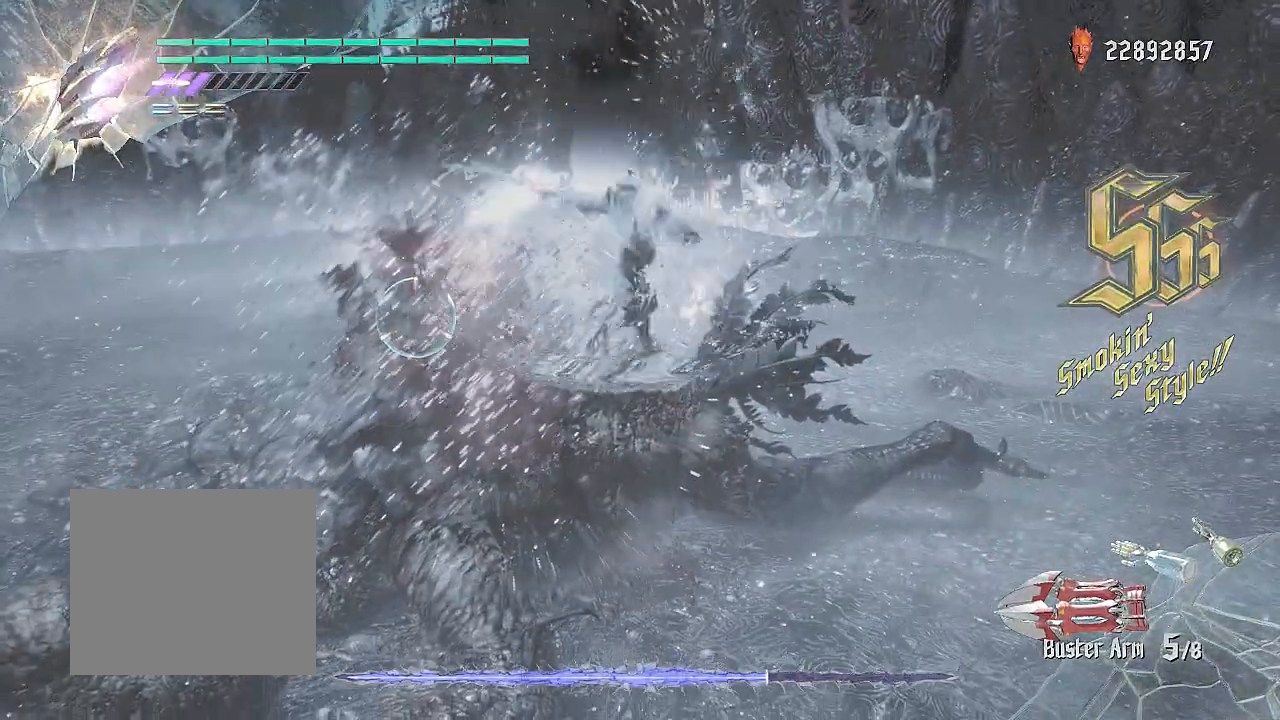
{"buttons": ["CIRCLE", "TRIANGLE", "R2"], "left_stick": "center", "right_stick": "center", "events": [[17, "L2", "down"], [234, "L2", "up"], [301, "TRIANGLE", "down"], [367, "CIRCLE", "down"]]}
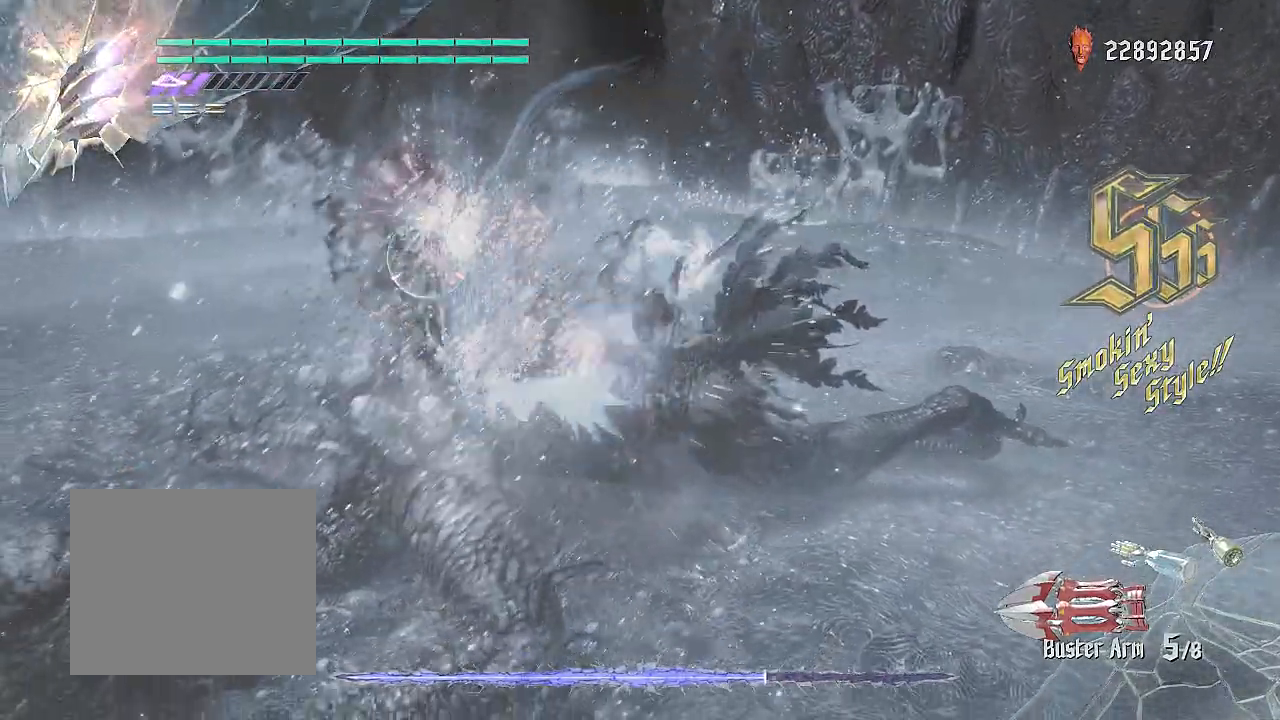
{"buttons": ["R2"], "left_stick": "center", "right_stick": "center", "events": [[234, "L2", "down"], [267, "CIRCLE", "up"], [300, "TRIANGLE", "up"], [500, "L2", "up"]]}
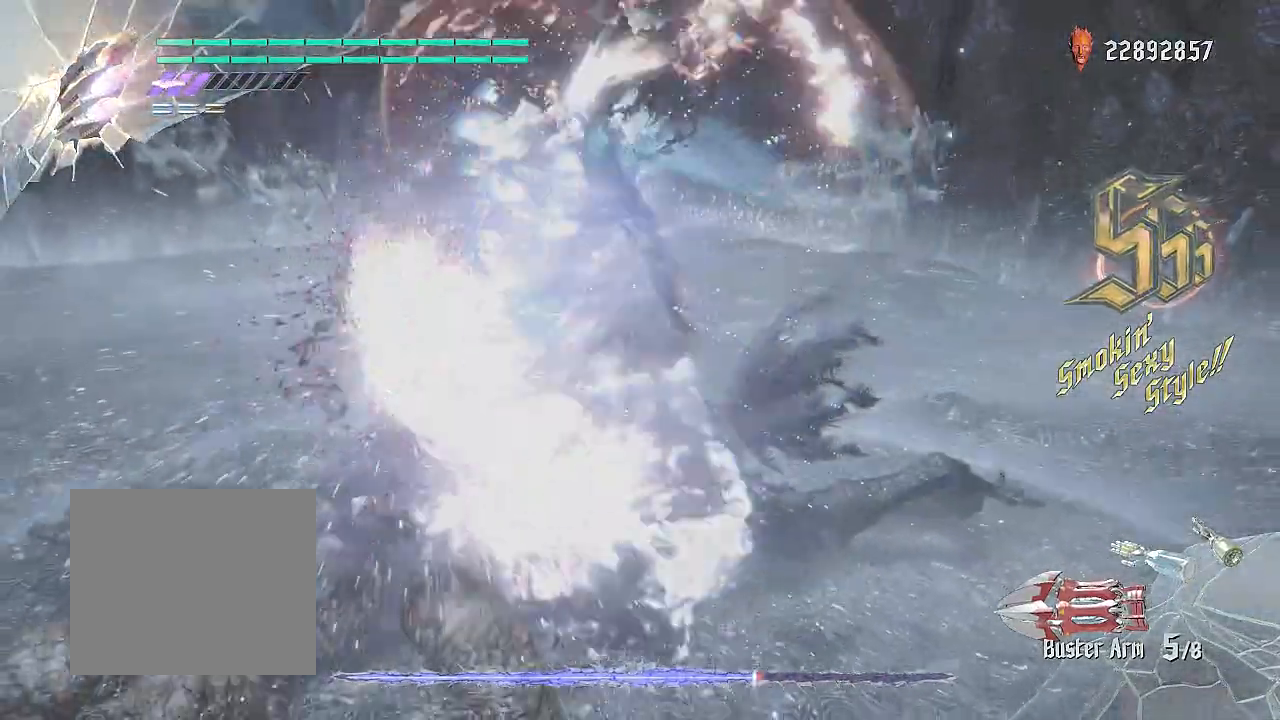
{"buttons": ["L2", "R2"], "left_stick": "center", "right_stick": "center", "events": [[51, "TRIANGLE", "down"], [134, "CIRCLE", "down"], [301, "CIRCLE", "up"], [301, "L2", "down"], [334, "TRIANGLE", "up"]]}
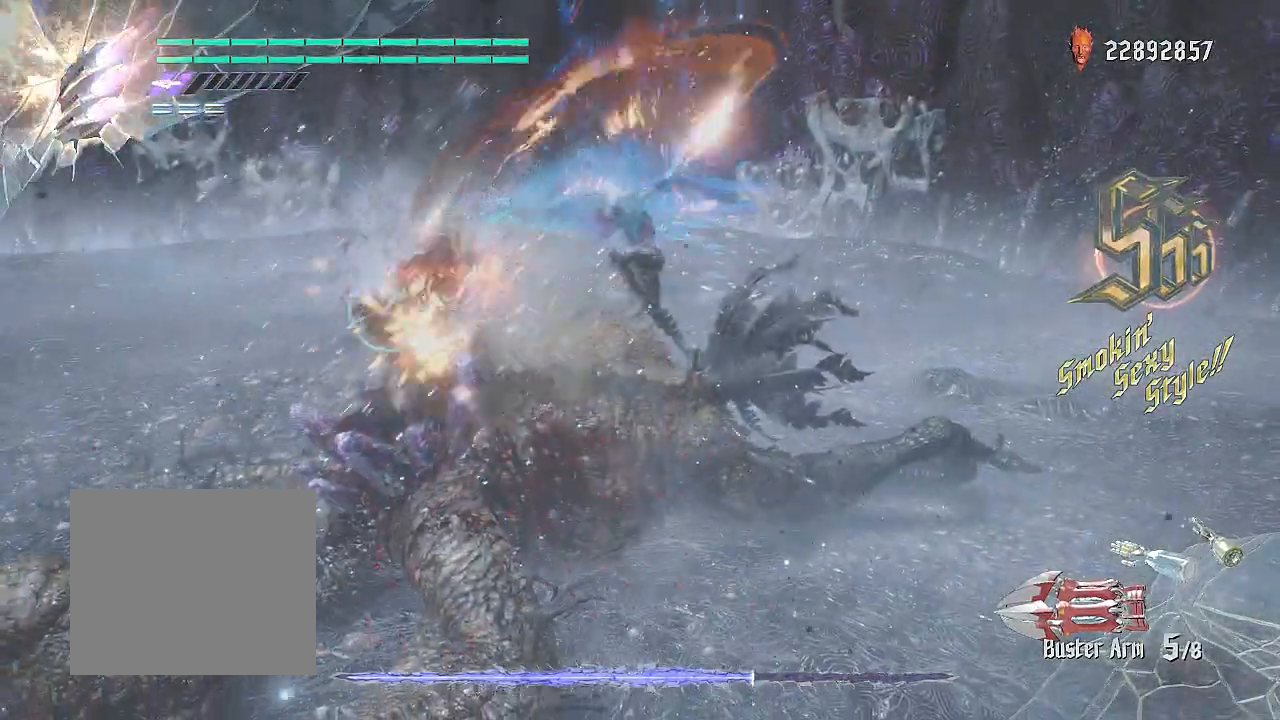
{"buttons": ["R2"], "left_stick": "center", "right_stick": "center", "events": [[33, "TRIANGLE", "down"], [50, "L2", "up"], [100, "CIRCLE", "down"], [284, "CIRCLE", "up"], [284, "L2", "down"], [317, "TRIANGLE", "up"], [434, "L2", "up"]]}
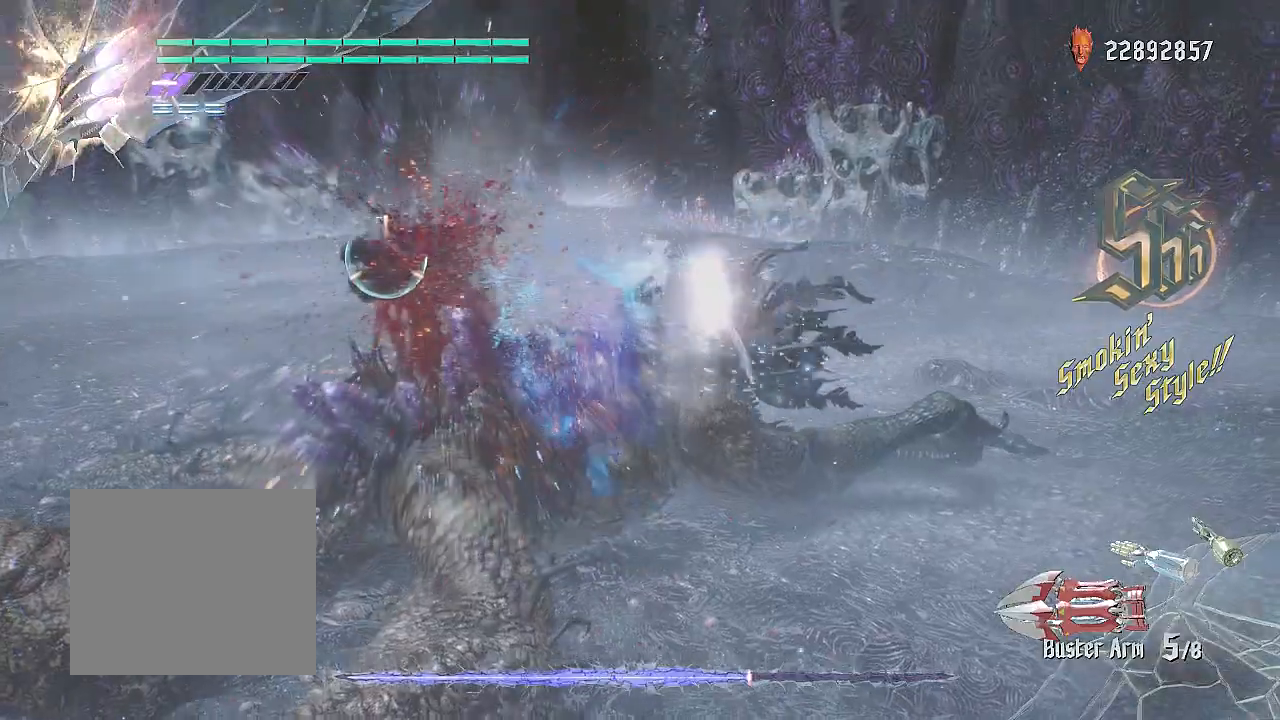
{"buttons": ["CIRCLE", "TRIANGLE", "L2", "R2"], "left_stick": "center", "right_stick": "center", "events": [[17, "TRIANGLE", "down"], [84, "CIRCLE", "down"], [451, "L2", "down"]]}
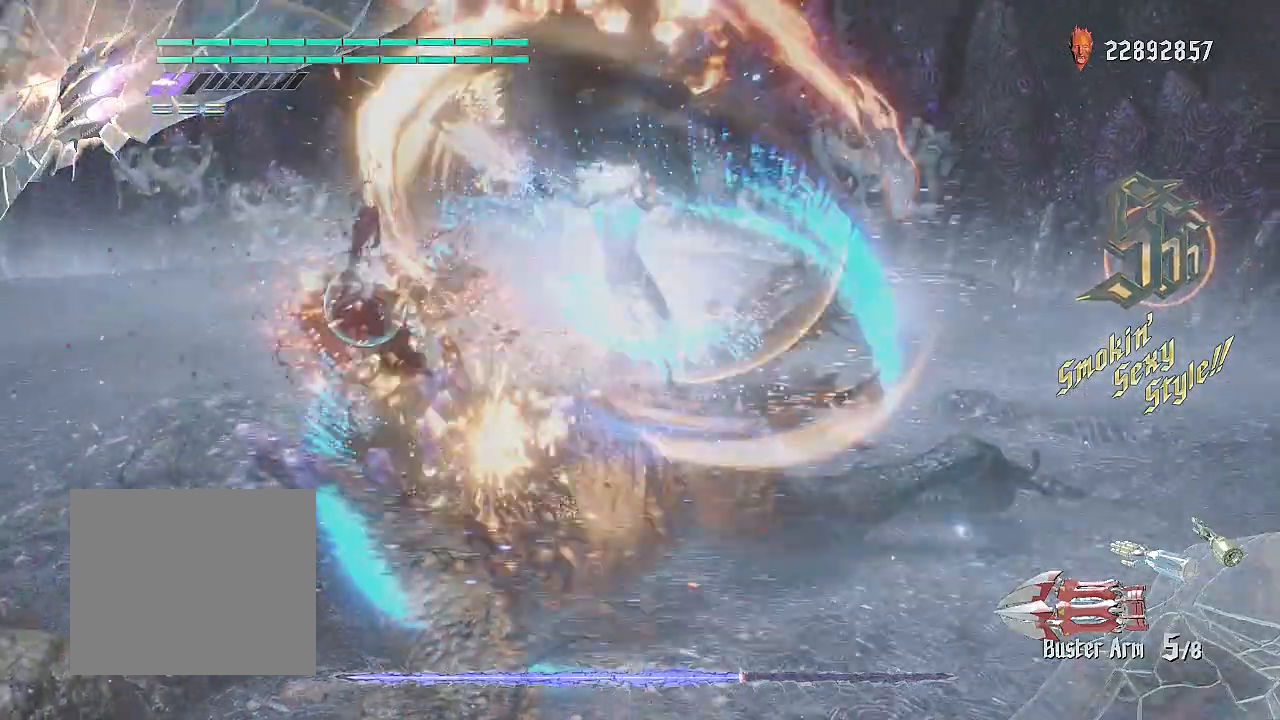
{"buttons": ["R2"], "left_stick": "center", "right_stick": "center", "events": [[83, "CIRCLE", "up"], [117, "TRIANGLE", "up"], [200, "L2", "up"]]}
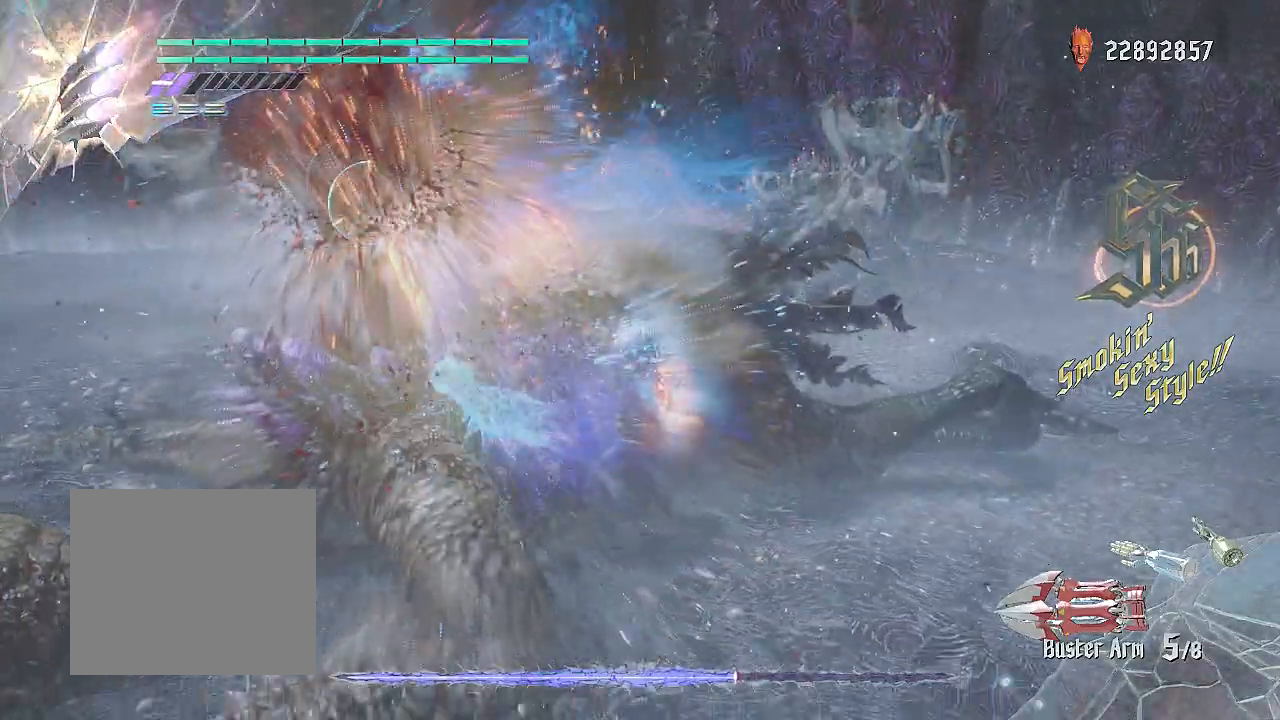
{"buttons": ["CIRCLE", "TRIANGLE", "R2"], "left_stick": "center", "right_stick": "center", "events": [[134, "CROSS", "down"], [301, "CROSS", "up"], [351, "TRIANGLE", "down"], [401, "CIRCLE", "down"]]}
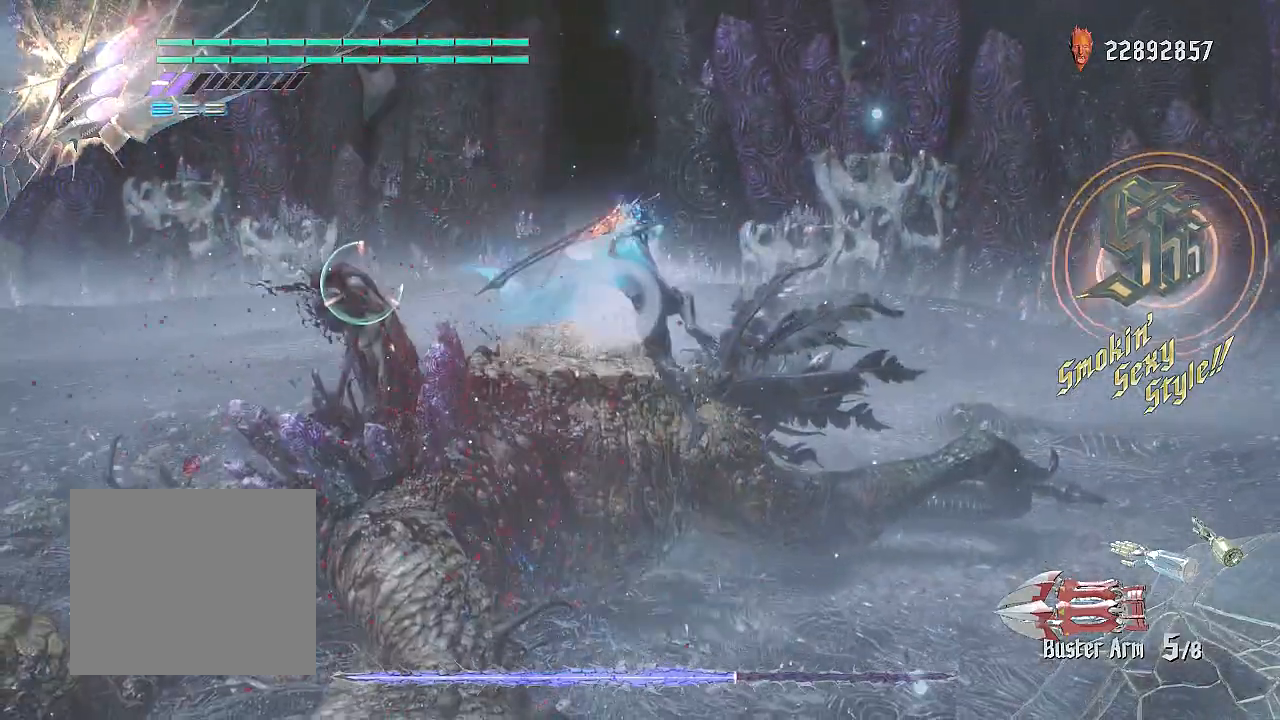
{"buttons": ["CIRCLE", "TRIANGLE", "R2"], "left_stick": "center", "right_stick": "center", "events": [[67, "L2", "down"], [83, "CIRCLE", "up"], [133, "TRIANGLE", "up"], [300, "TRIANGLE", "down"], [334, "L2", "up"], [384, "CIRCLE", "down"]]}
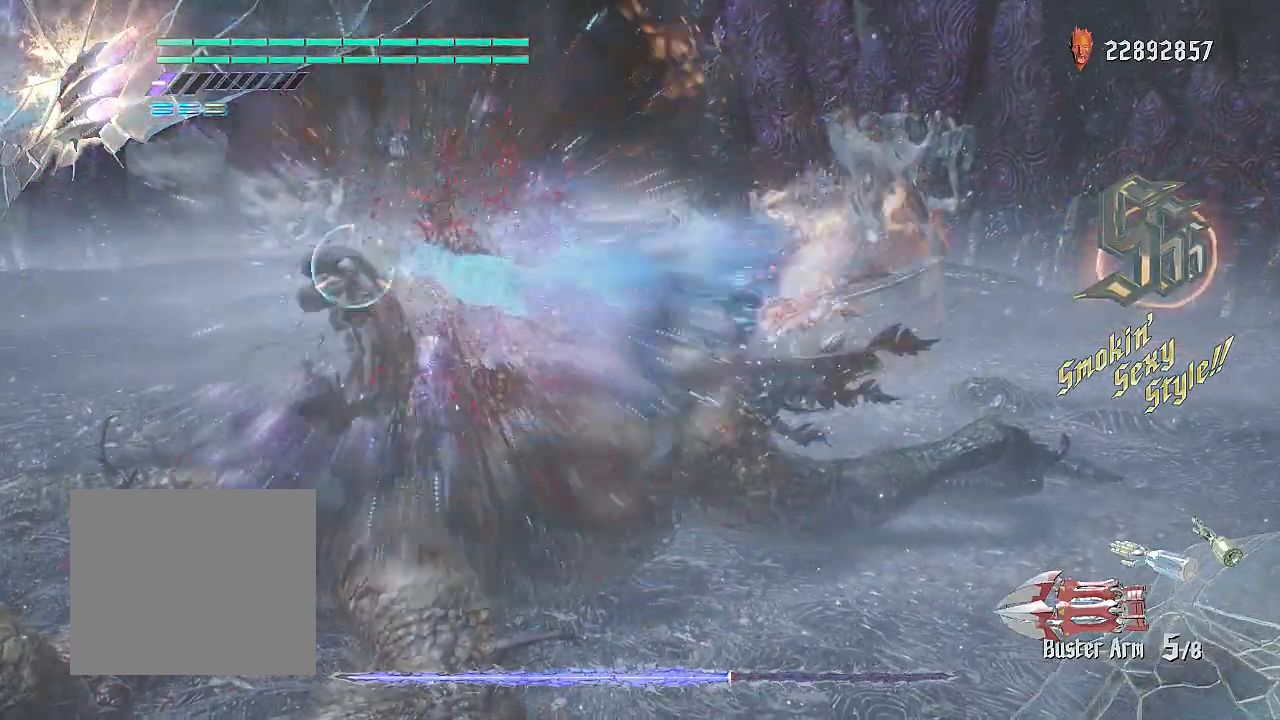
{"buttons": ["CIRCLE", "TRIANGLE", "R2"], "left_stick": "center", "right_stick": "center", "events": [[51, "CIRCLE", "up"], [67, "L2", "down"], [84, "TRIANGLE", "up"], [301, "L2", "up"], [334, "TRIANGLE", "down"], [384, "CIRCLE", "down"]]}
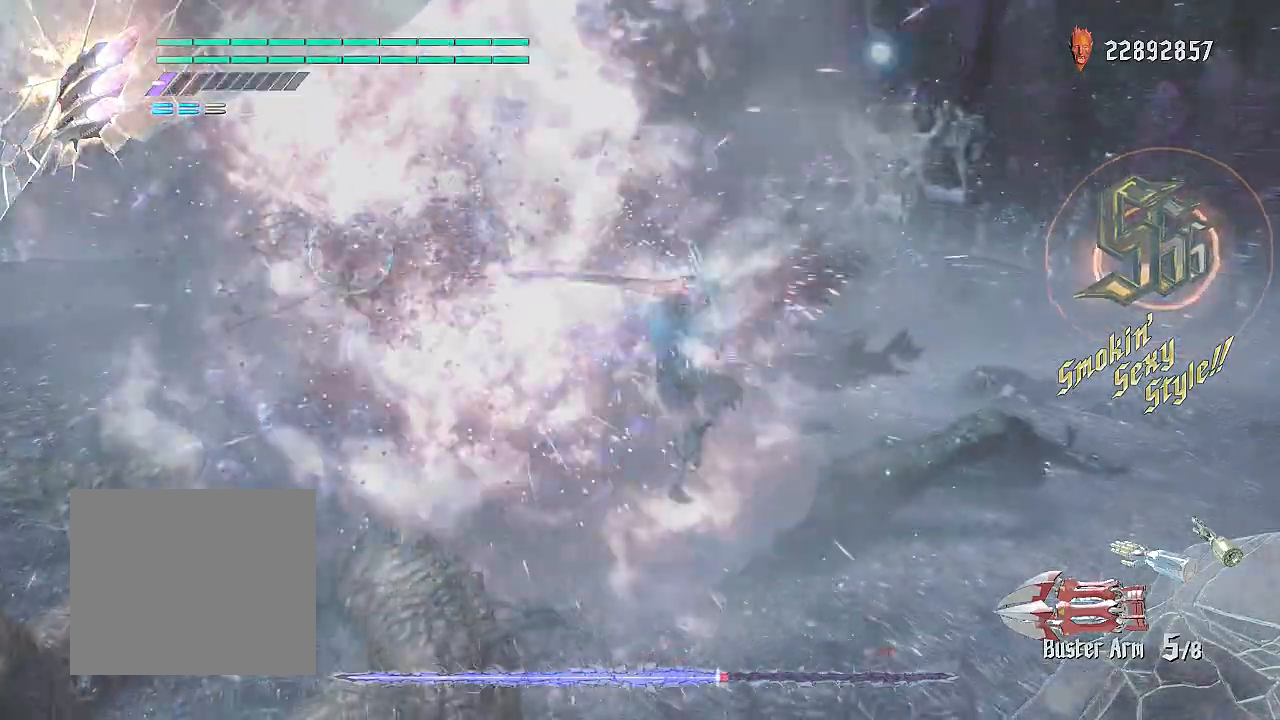
{"buttons": ["L2", "R2"], "left_stick": "center", "right_stick": "center", "events": [[250, "L2", "down"], [267, "CIRCLE", "up"], [300, "TRIANGLE", "up"]]}
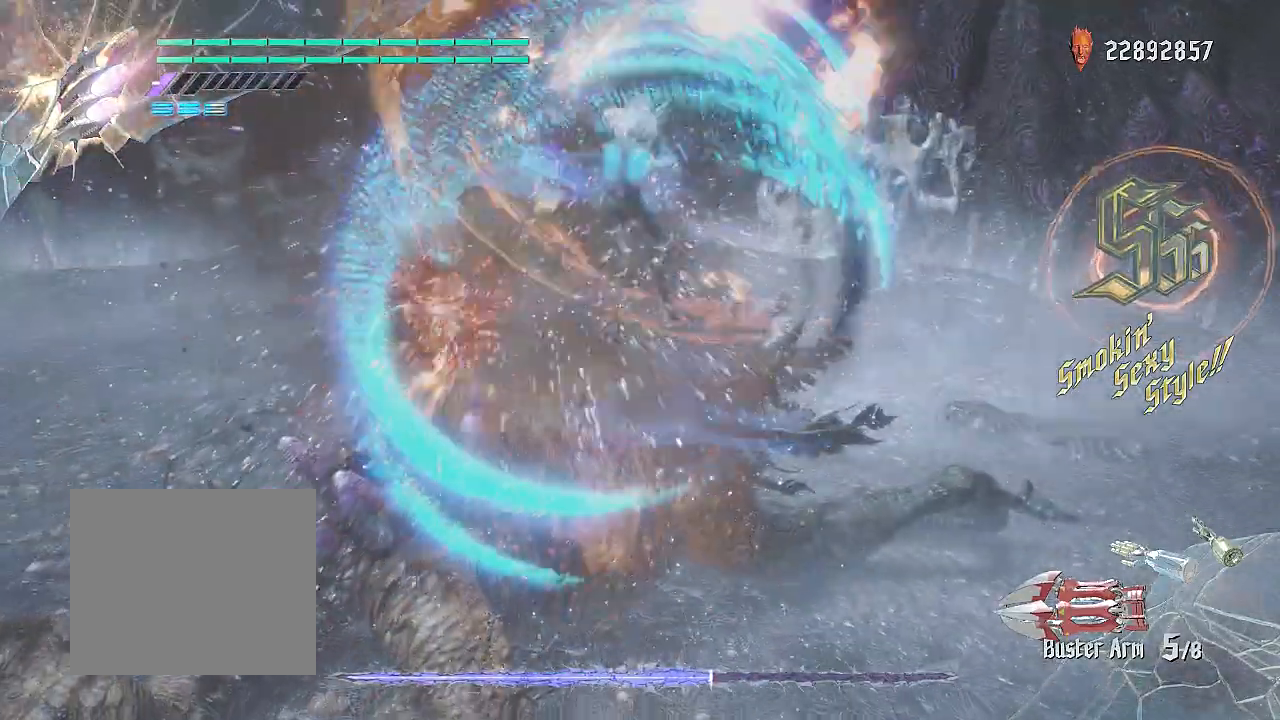
{"buttons": ["L2", "R2"], "left_stick": "center", "right_stick": "center", "events": [[51, "L2", "up"], [117, "TRIANGLE", "down"], [184, "CIRCLE", "down"], [367, "L2", "down"], [384, "CIRCLE", "up"], [434, "TRIANGLE", "up"]]}
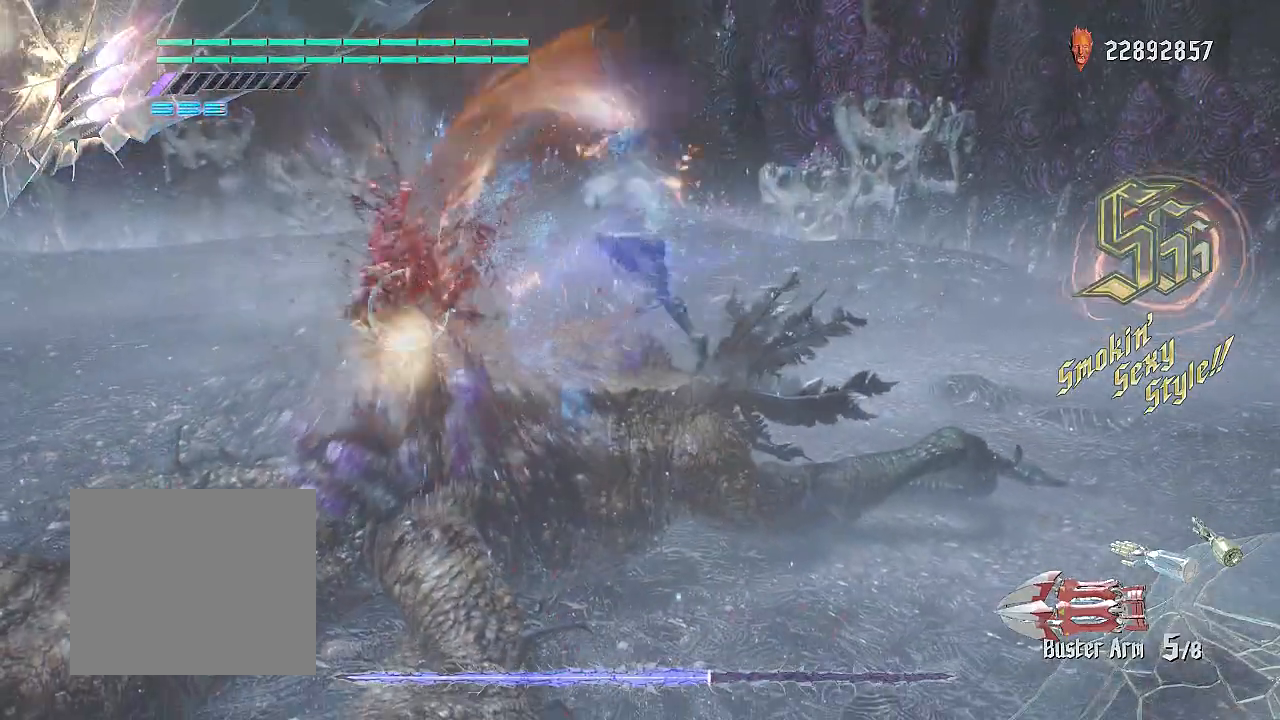
{"buttons": ["L2", "R2"], "left_stick": "center", "right_stick": "center", "events": [[100, "TRIANGLE", "down"], [150, "CIRCLE", "down"], [167, "L2", "up"], [334, "CIRCLE", "up"], [367, "TRIANGLE", "up"], [384, "L2", "down"]]}
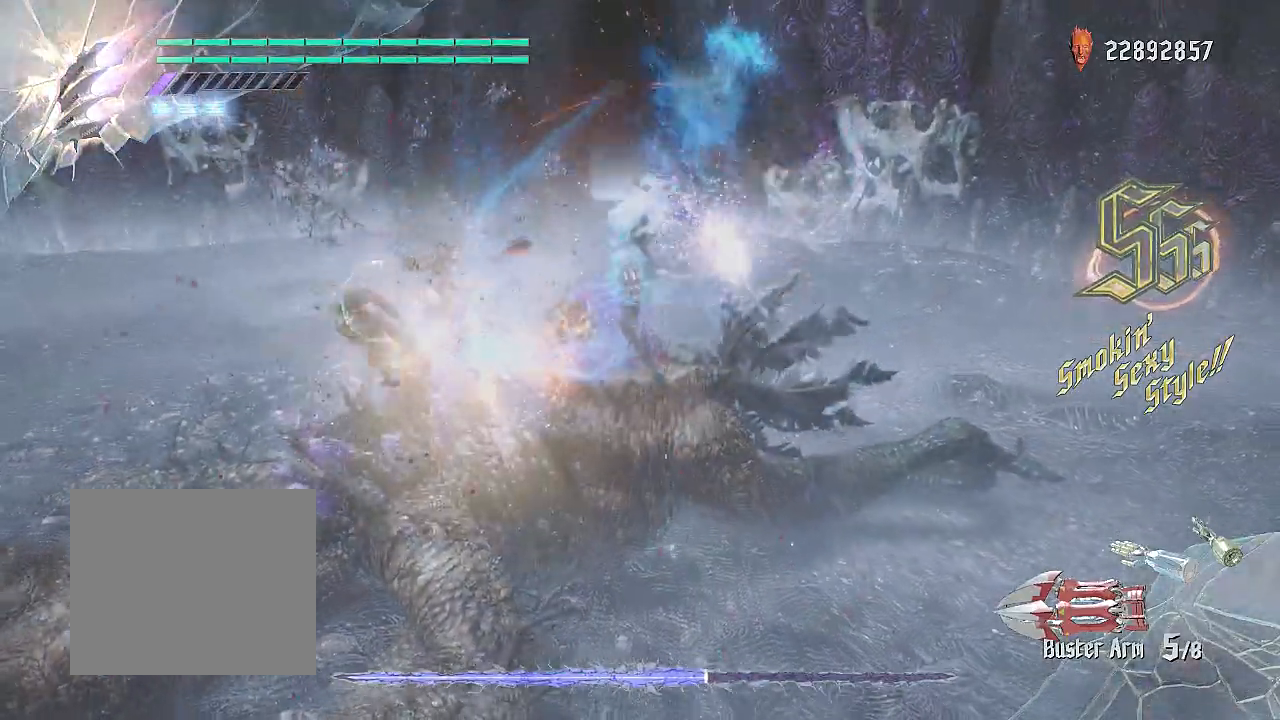
{"buttons": ["CIRCLE", "TRIANGLE", "R2"], "left_stick": "center", "right_stick": "center", "events": [[84, "L2", "up"], [151, "TRIANGLE", "down"], [217, "CIRCLE", "down"]]}